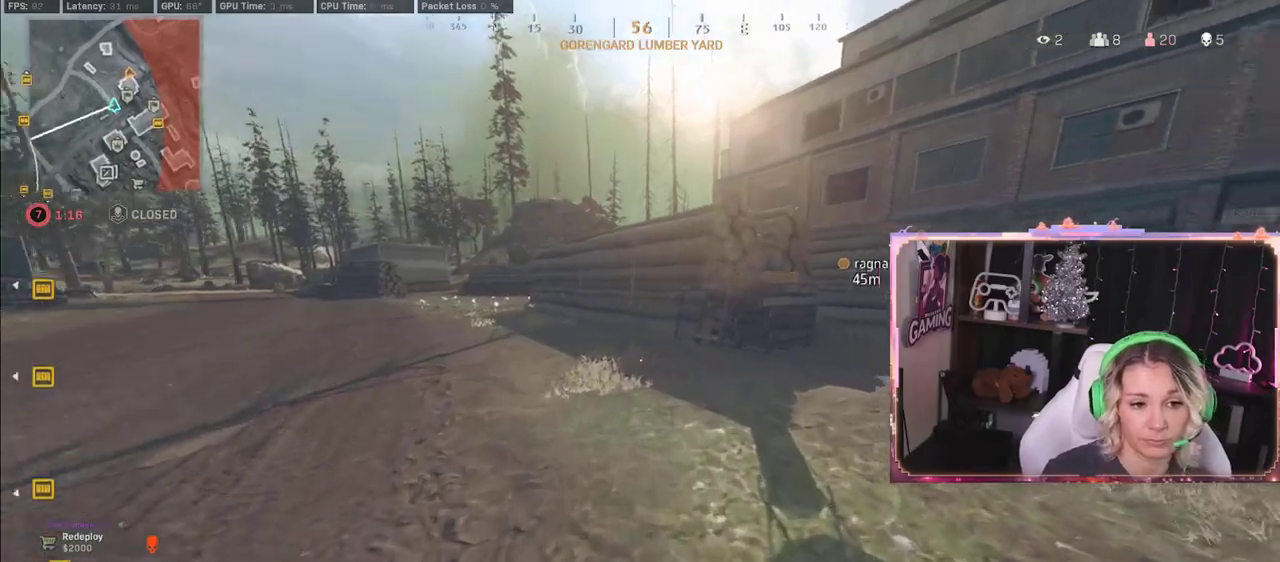
Gameplay with a controller (Xbox layout); each line is a JSON object with the inputs held at the frame after it. "events" lists button and stick changes between this image and that frame as [ms after this image, input, new state], when the widget could be followed in between.
{"buttons": [], "left_stick": "up", "right_stick": "center", "events": [[17, "L3", "up"], [150, "right_stick", "right"], [217, "right_stick", "center"]]}
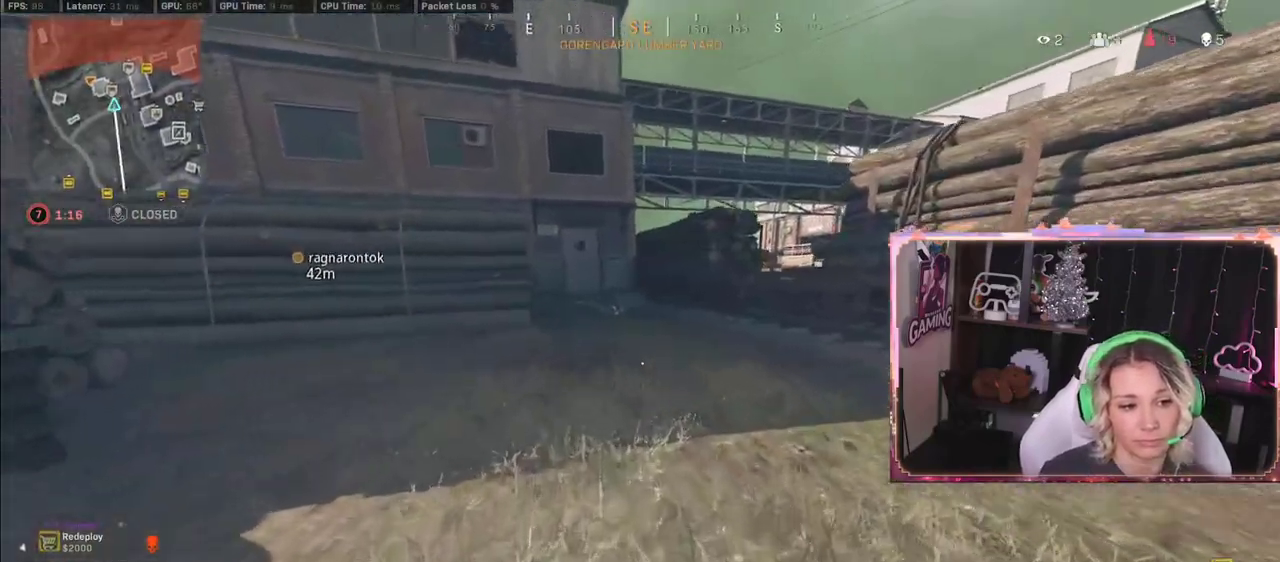
{"buttons": ["R3"], "left_stick": "up", "right_stick": "center", "events": [[267, "R3", "down"]]}
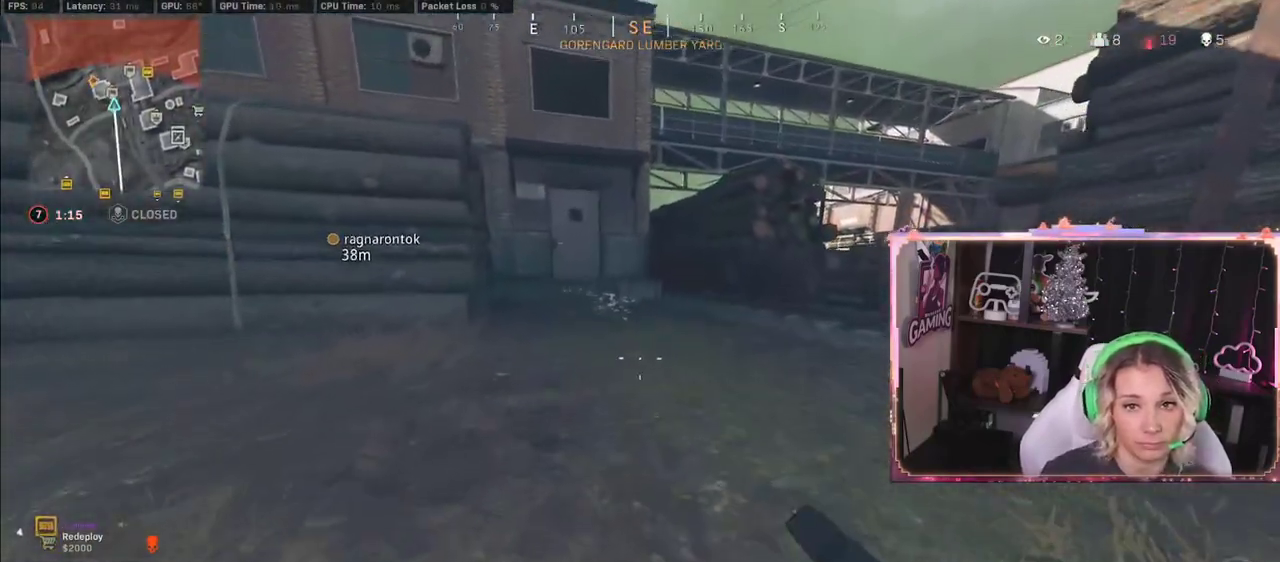
{"buttons": ["L3"], "left_stick": "up", "right_stick": "center", "events": [[133, "R3", "up"], [150, "L3", "down"]]}
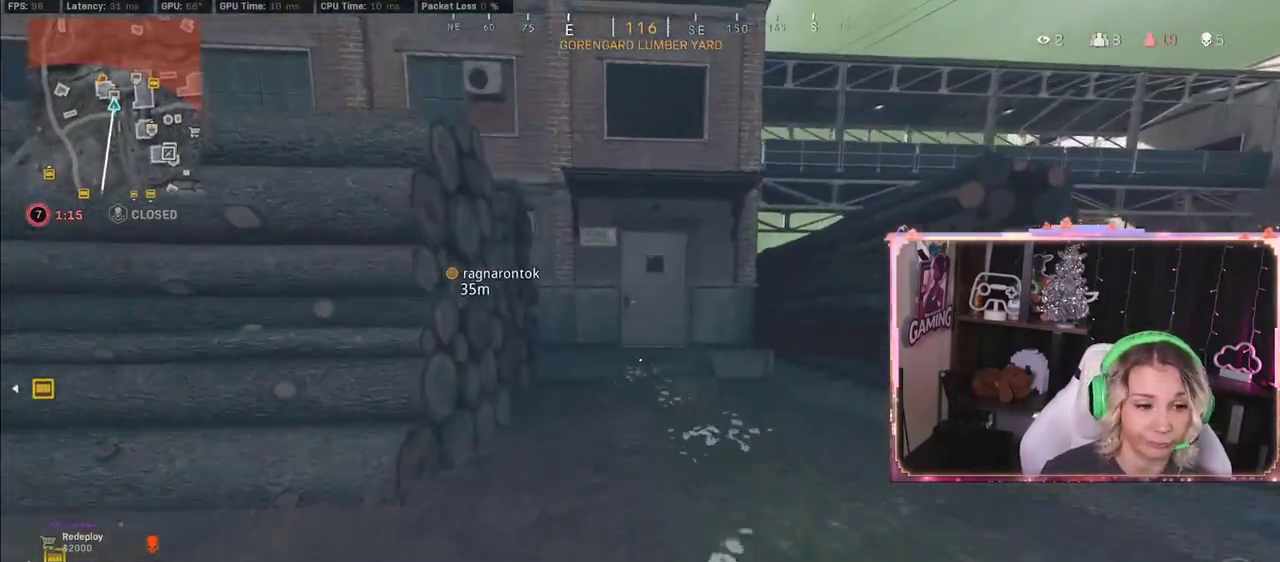
{"buttons": [], "left_stick": "up", "right_stick": "center", "events": [[67, "L3", "up"]]}
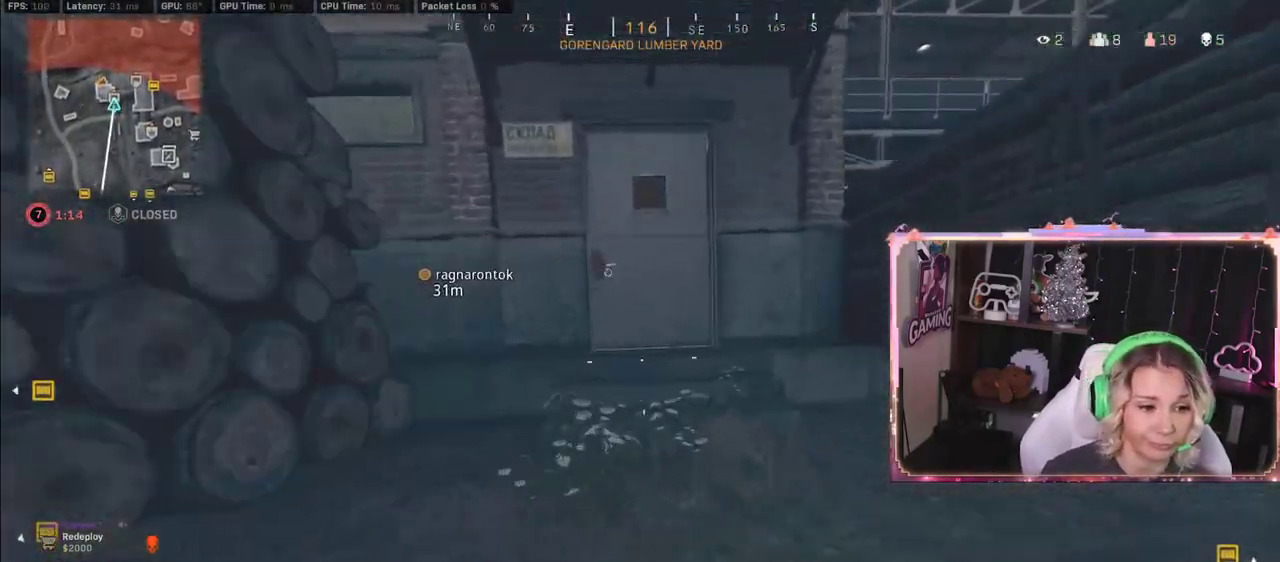
{"buttons": ["R3"], "left_stick": "up", "right_stick": "center", "events": [[133, "R3", "down"]]}
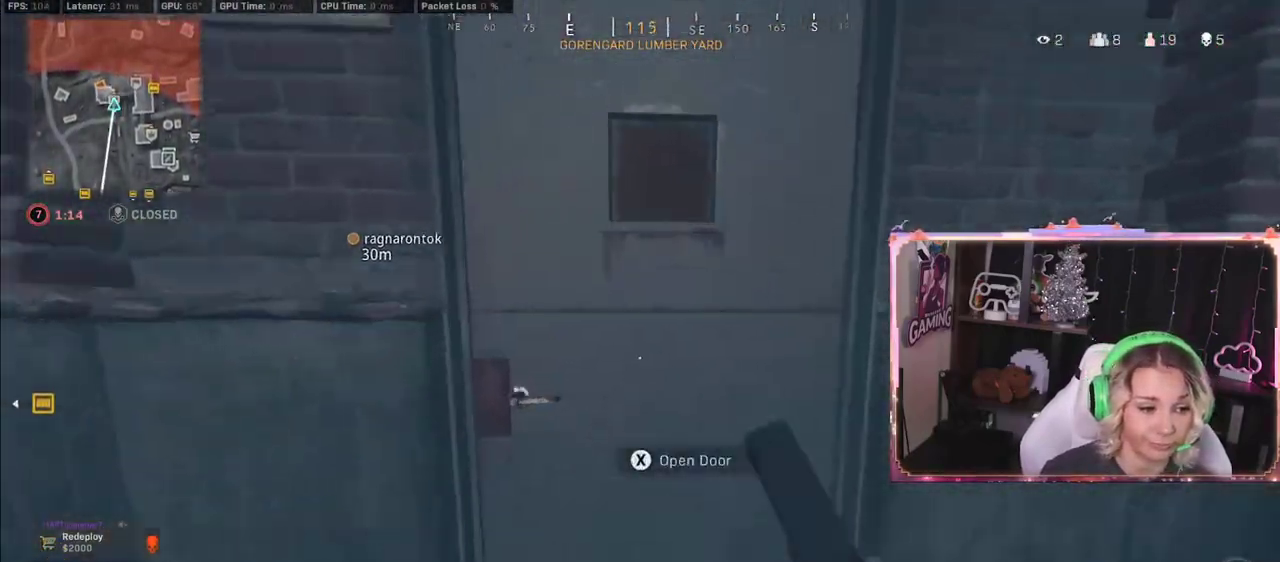
{"buttons": [], "left_stick": "up", "right_stick": "left", "events": [[33, "L3", "down"], [33, "R3", "up"], [200, "L3", "up"], [200, "right_stick", "left"], [317, "right_stick", "center"], [433, "right_stick", "left"]]}
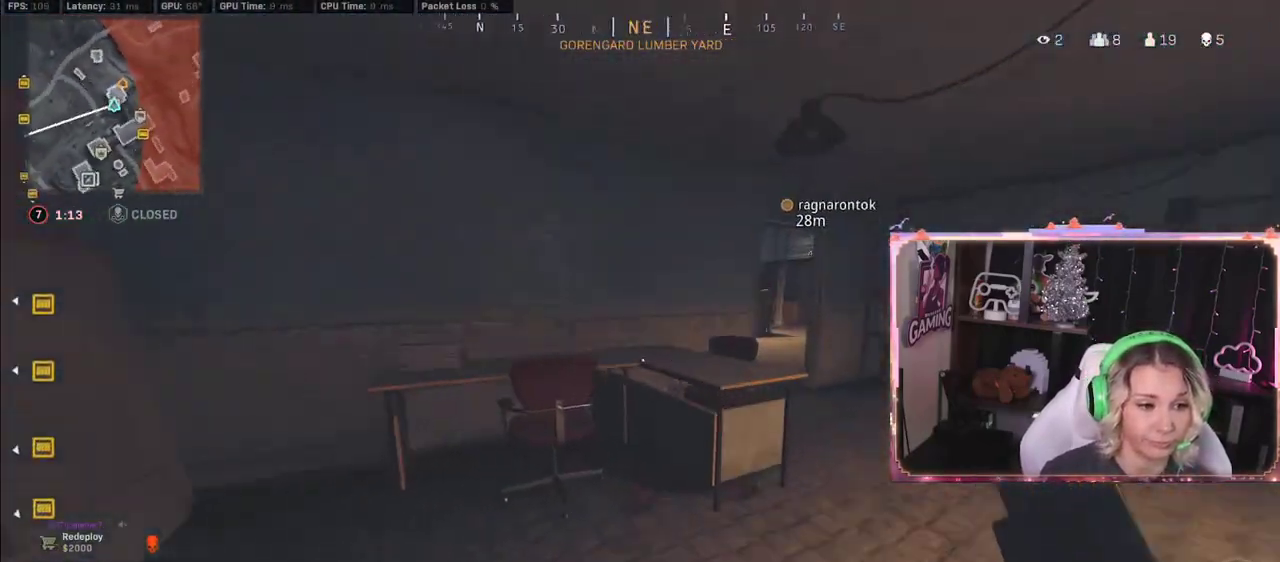
{"buttons": ["L3"], "left_stick": "up", "right_stick": "left", "events": [[250, "left_stick", "up-right"], [250, "right_stick", "right"], [450, "left_stick", "up"], [450, "right_stick", "left"], [467, "L3", "down"]]}
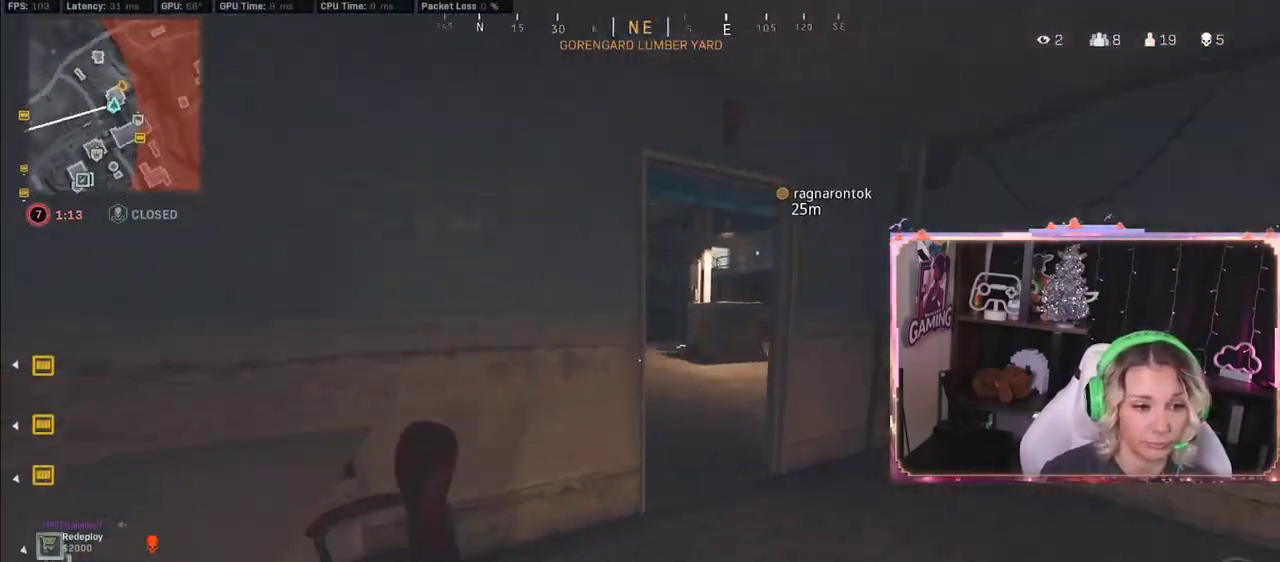
{"buttons": [], "left_stick": "up", "right_stick": "right", "events": [[17, "L3", "up"], [67, "right_stick", "center"], [433, "right_stick", "right"]]}
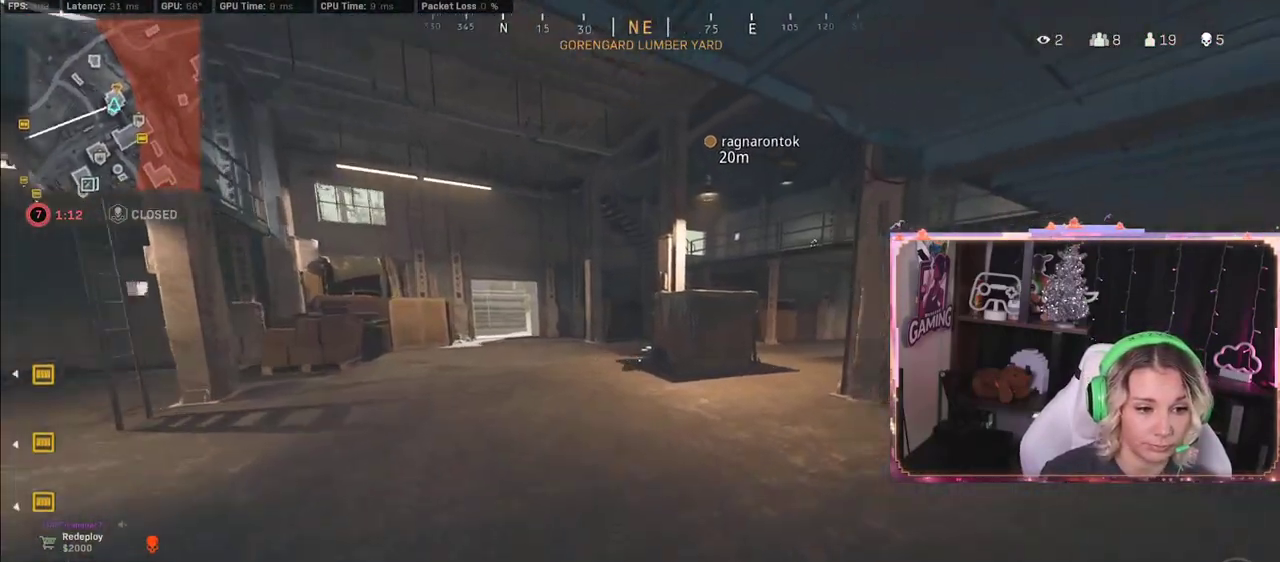
{"buttons": [], "left_stick": "up", "right_stick": "center", "events": [[217, "right_stick", "center"]]}
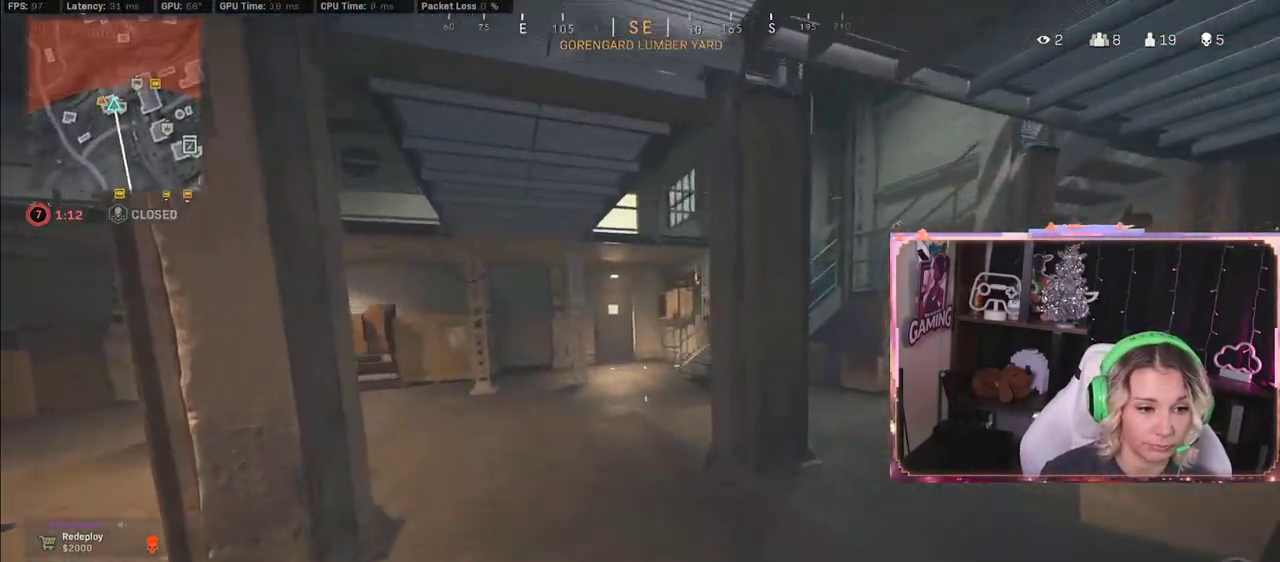
{"buttons": [], "left_stick": "up", "right_stick": "up-right", "events": [[50, "R3", "down"], [317, "R3", "up"], [317, "right_stick", "up-right"]]}
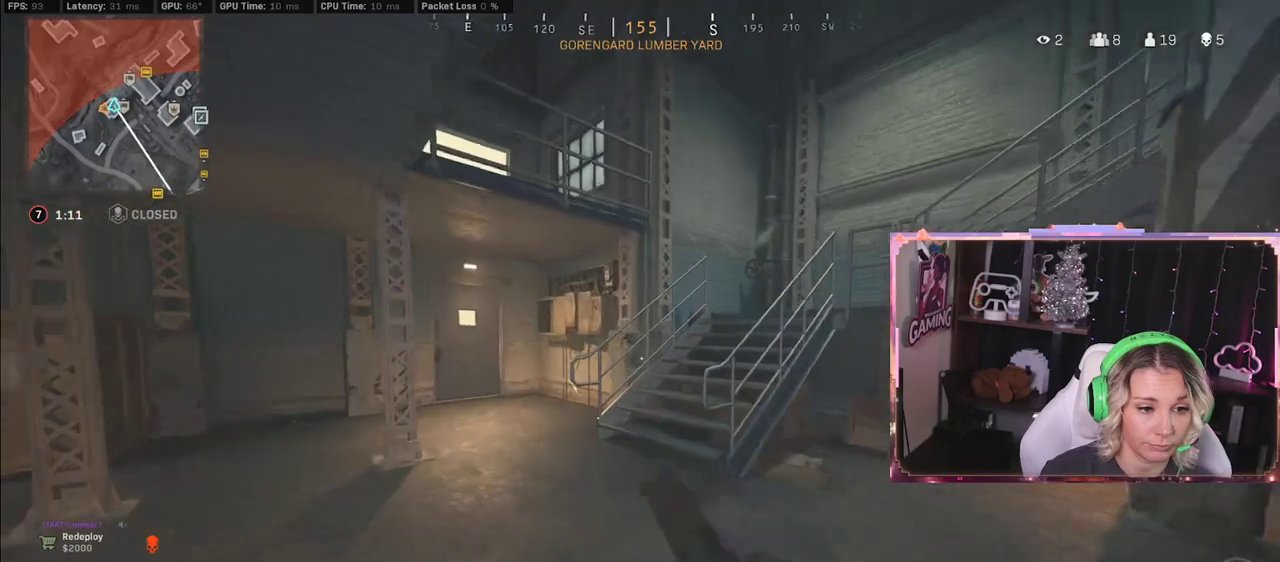
{"buttons": ["R3"], "left_stick": "up", "right_stick": "center", "events": [[133, "right_stick", "center"], [200, "R3", "down"]]}
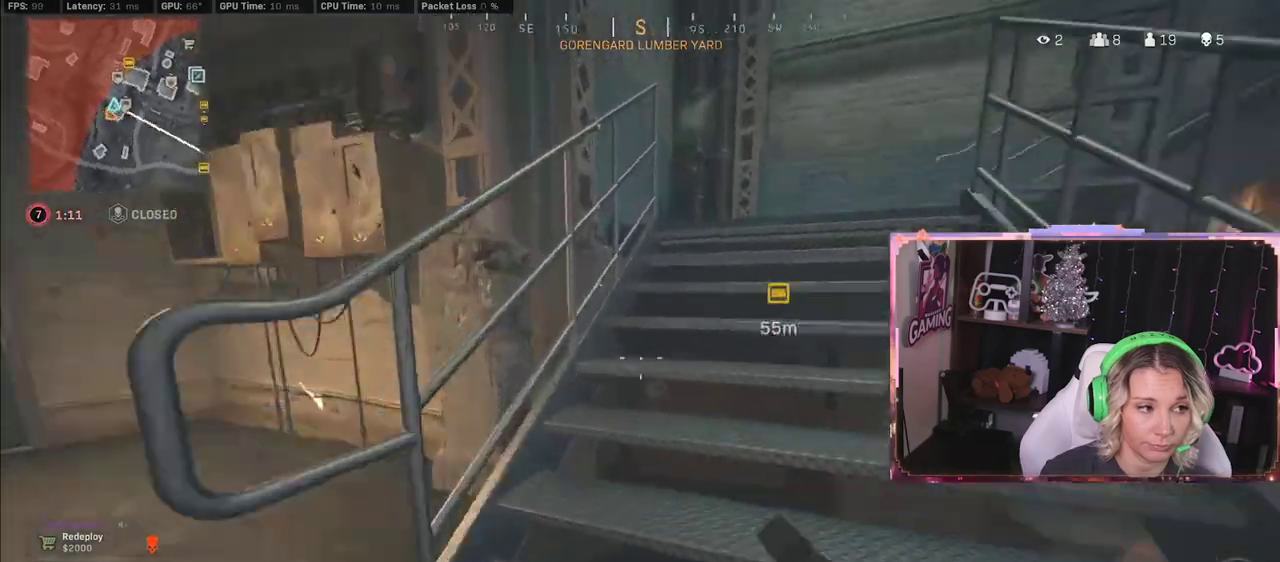
{"buttons": [], "left_stick": "up", "right_stick": "right", "events": [[33, "right_stick", "down-right"], [233, "L3", "down"], [233, "R3", "up"], [233, "right_stick", "right"], [467, "L3", "up"]]}
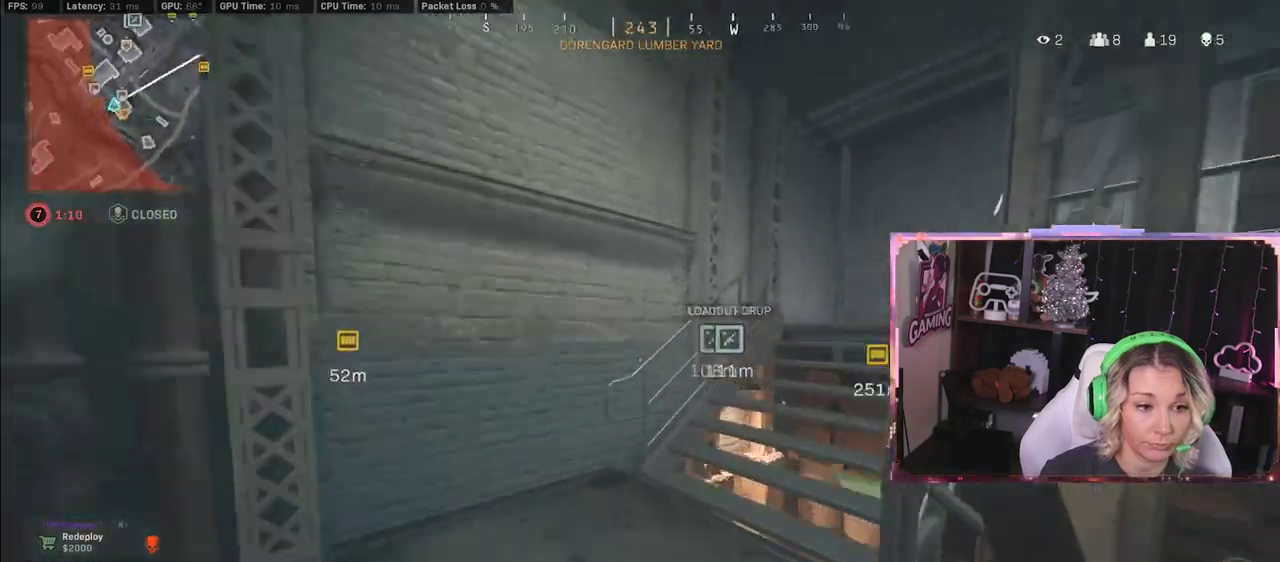
{"buttons": [], "left_stick": "up", "right_stick": "center", "events": [[200, "right_stick", "center"], [367, "R3", "down"], [417, "R3", "up"]]}
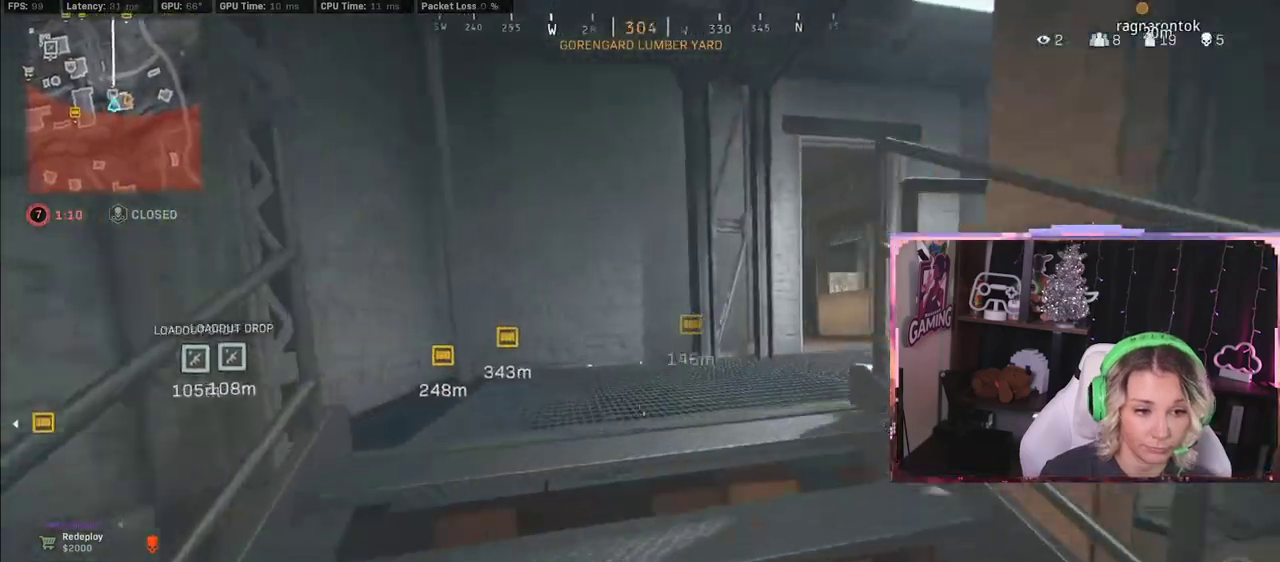
{"buttons": ["L3"], "left_stick": "up", "right_stick": "center", "events": [[33, "right_stick", "right"], [317, "L3", "down"], [350, "right_stick", "center"]]}
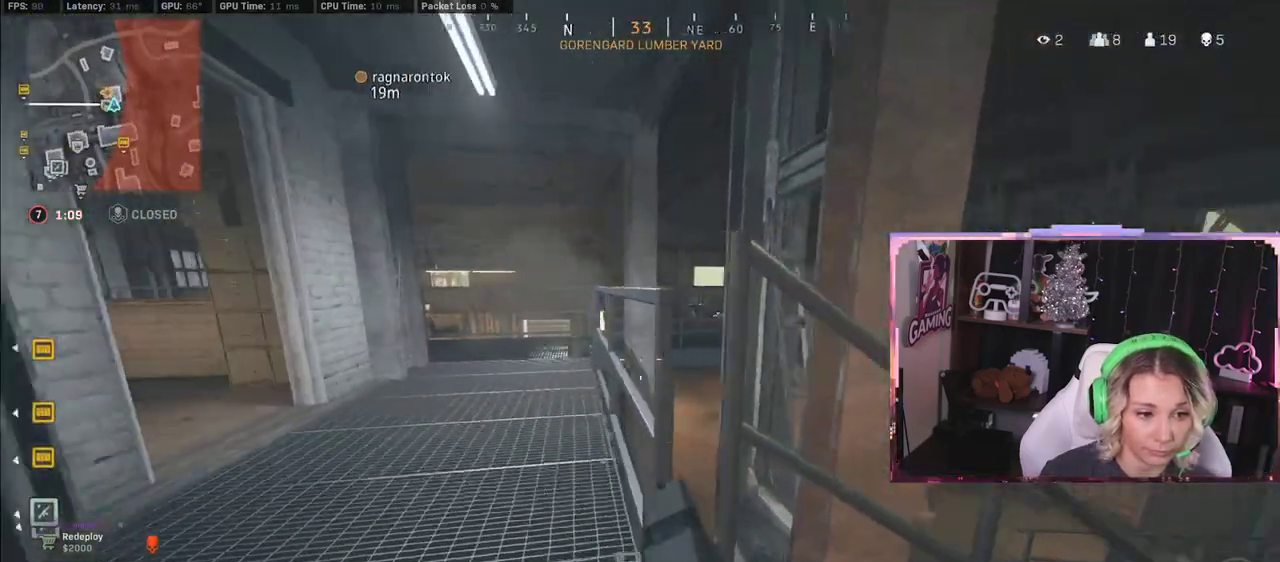
{"buttons": ["L3"], "left_stick": "up", "right_stick": "center", "events": [[50, "L3", "up"], [133, "L3", "down"], [183, "Y", "down"], [350, "Y", "up"]]}
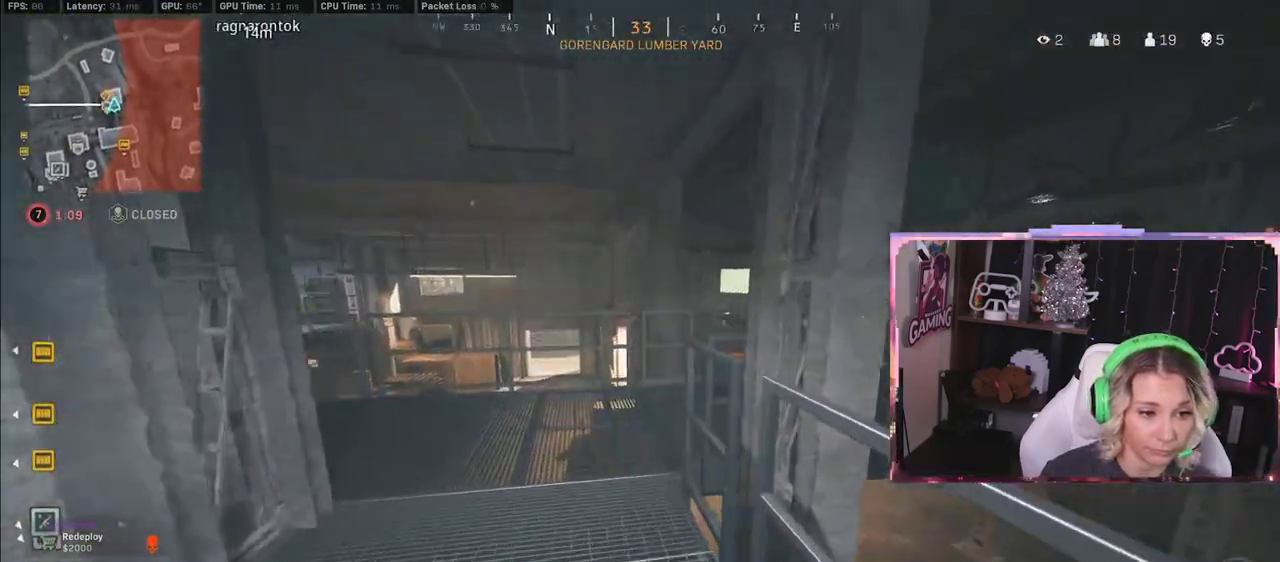
{"buttons": [], "left_stick": "up", "right_stick": "right", "events": [[250, "L3", "up"], [250, "Y", "down"], [267, "Y", "up"], [267, "right_stick", "right"]]}
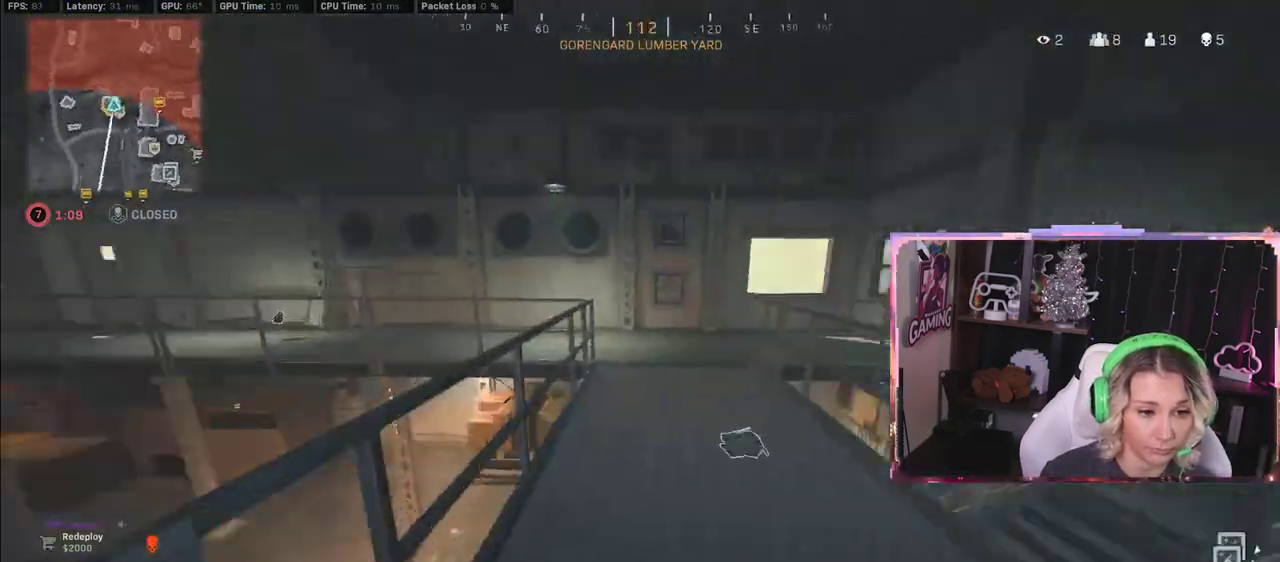
{"buttons": [], "left_stick": "up", "right_stick": "left", "events": [[200, "right_stick", "center"], [367, "right_stick", "left"]]}
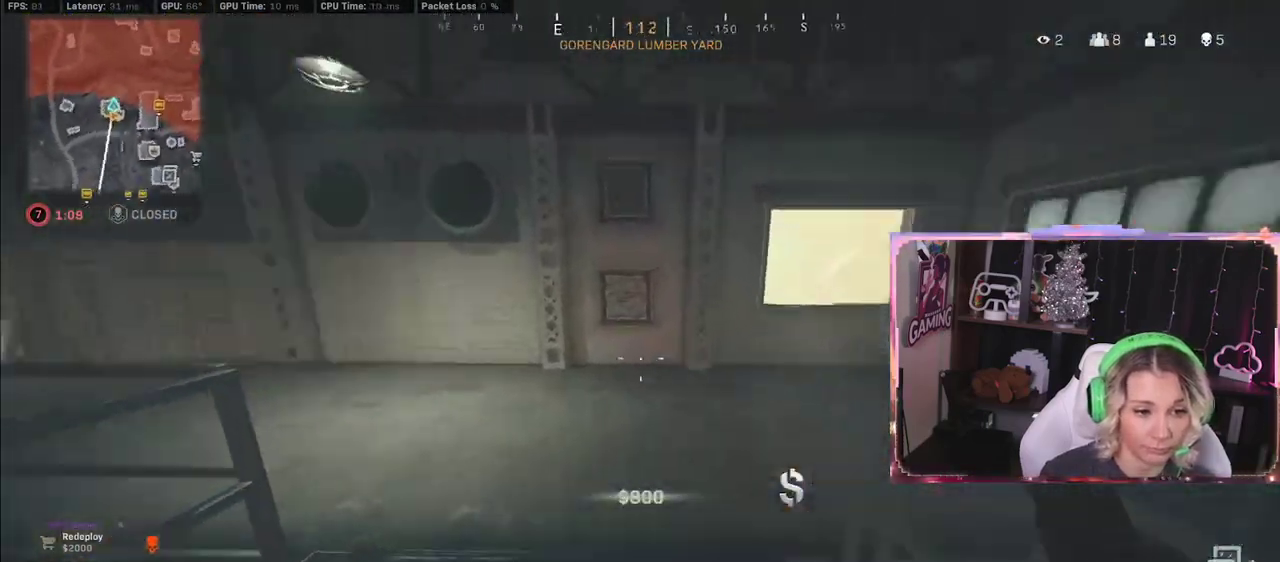
{"buttons": [], "left_stick": "up", "right_stick": "center", "events": [[367, "right_stick", "center"]]}
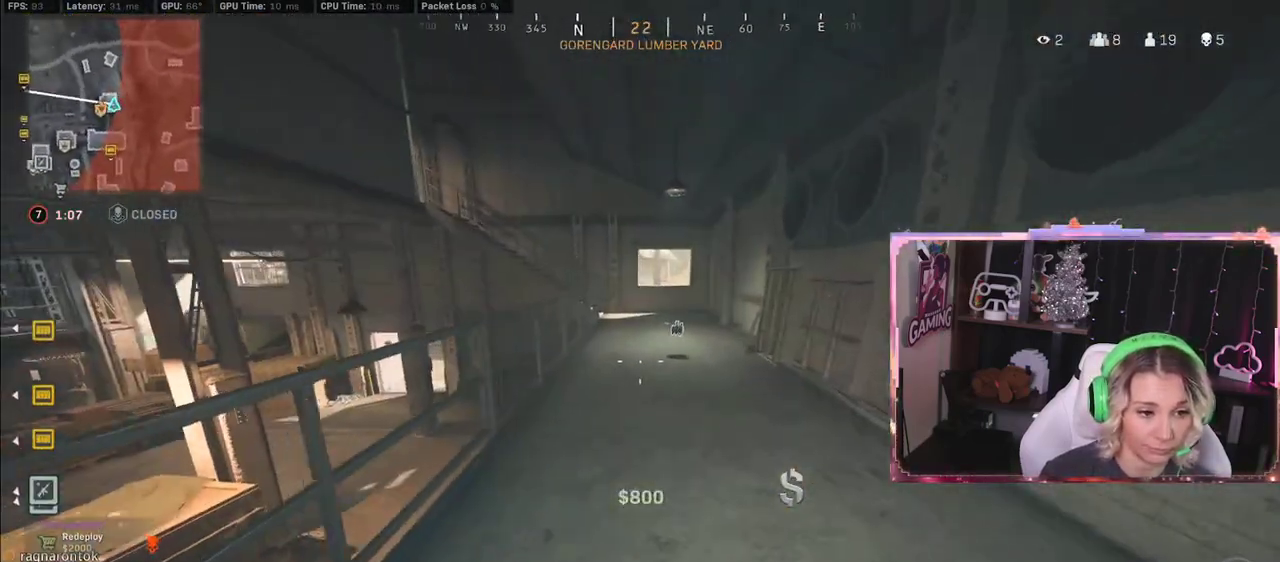
{"buttons": ["R3"], "left_stick": "up", "right_stick": "center", "events": [[83, "R3", "down"], [133, "R3", "up"], [450, "R3", "down"]]}
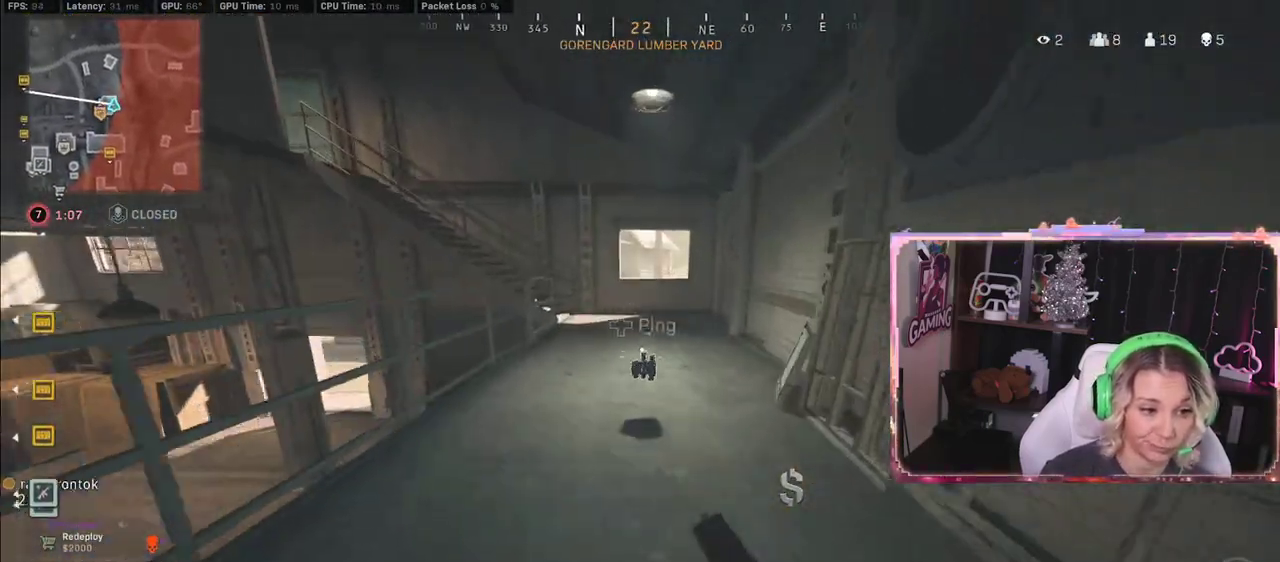
{"buttons": ["R3"], "left_stick": "up", "right_stick": "center", "events": [[17, "R3", "up"], [267, "L3", "down"], [450, "L3", "up"], [450, "R3", "down"]]}
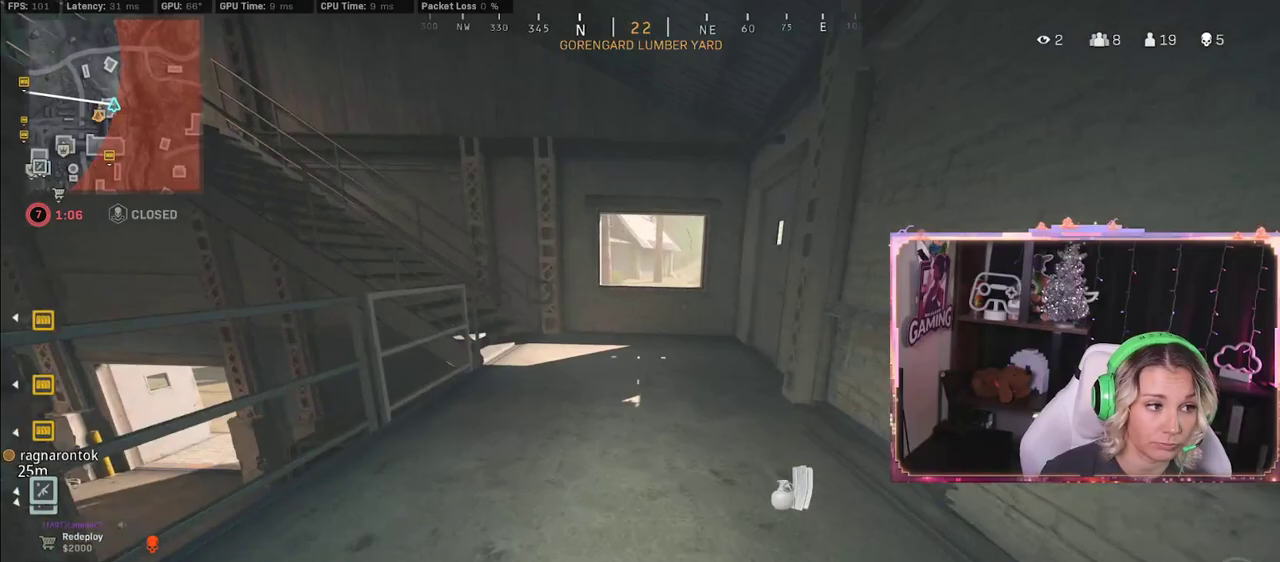
{"buttons": ["R3"], "left_stick": "up", "right_stick": "center", "events": [[250, "R3", "up"], [400, "R3", "down"]]}
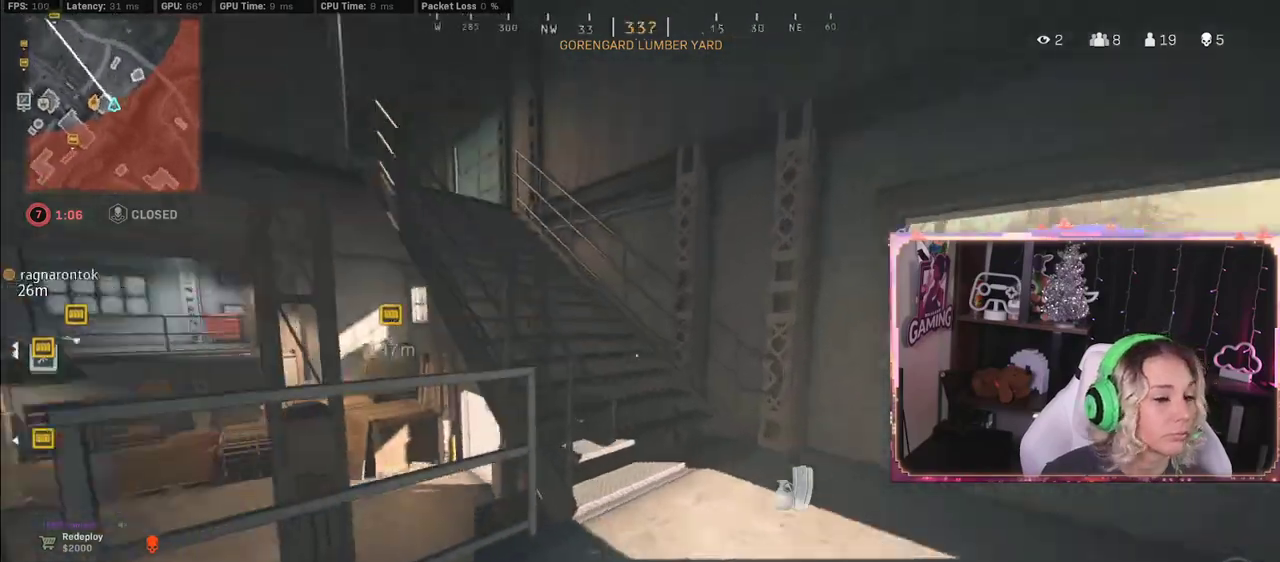
{"buttons": [], "left_stick": "up", "right_stick": "center", "events": [[100, "R3", "up"], [100, "right_stick", "up-left"], [217, "right_stick", "down-left"], [383, "right_stick", "center"]]}
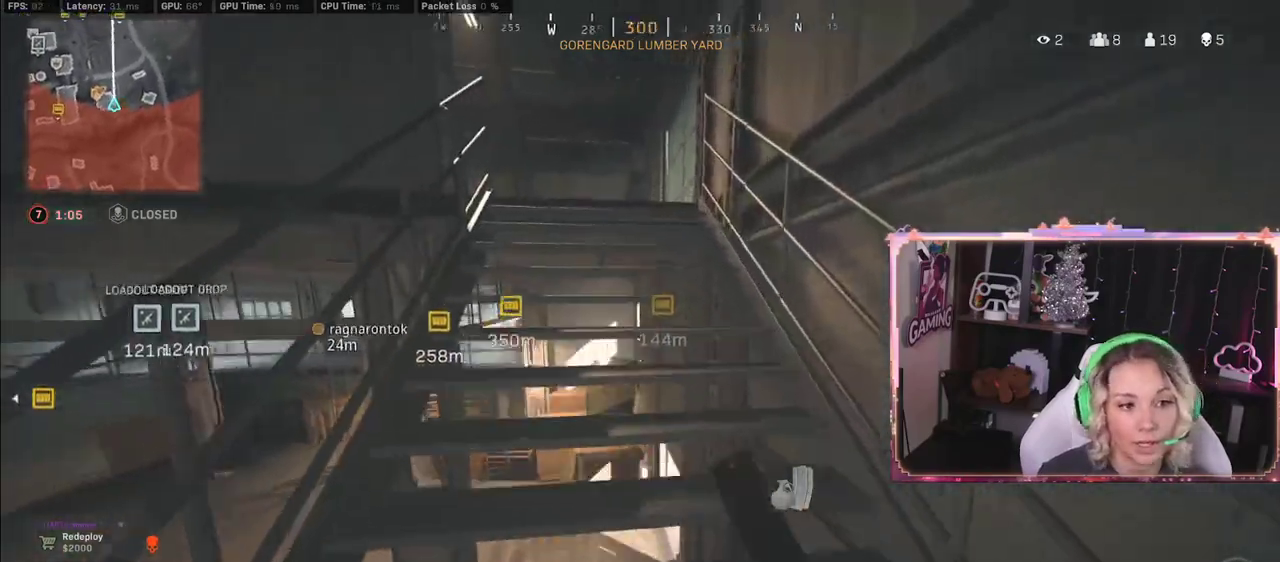
{"buttons": [], "left_stick": "up", "right_stick": "center", "events": []}
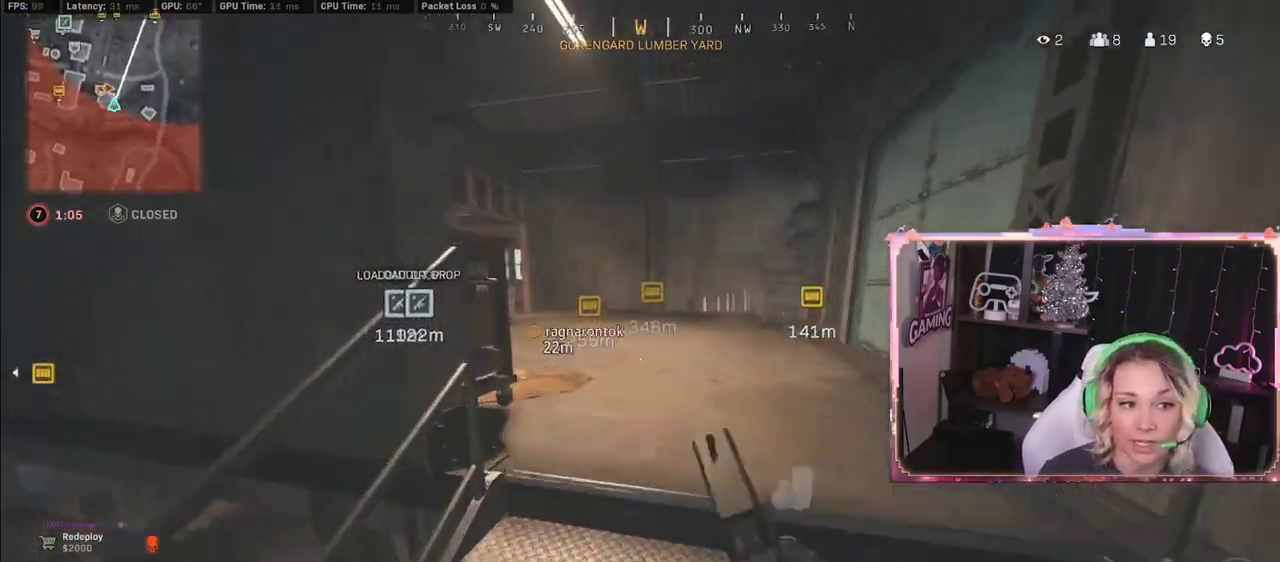
{"buttons": [], "left_stick": "up", "right_stick": "center", "events": []}
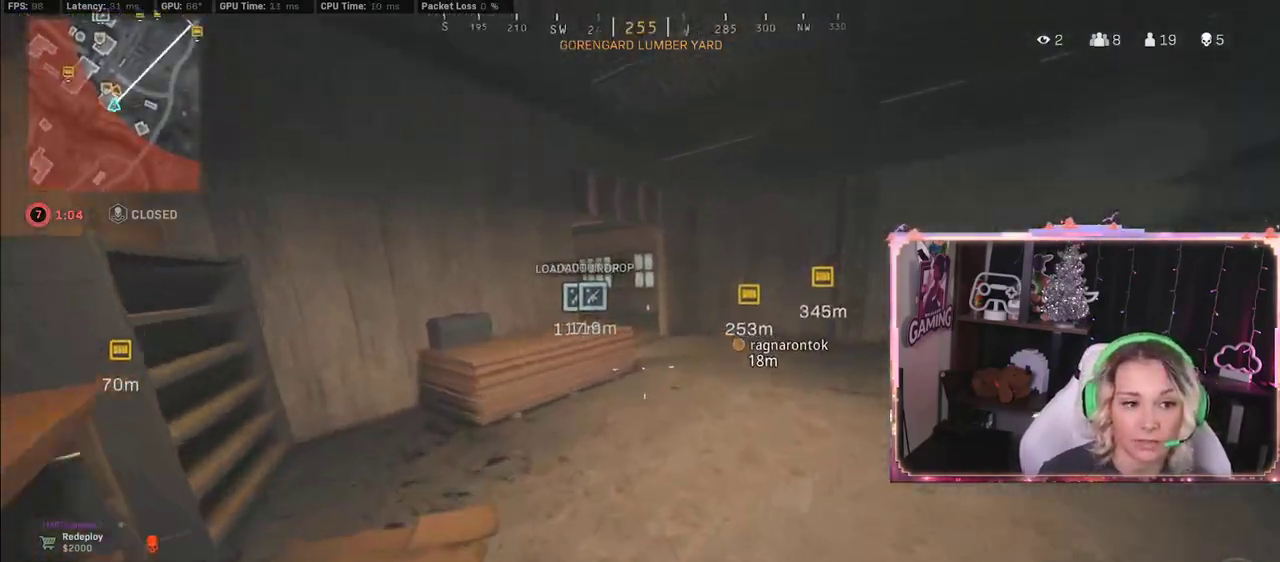
{"buttons": ["L3"], "left_stick": "up", "right_stick": "center", "events": [[167, "R3", "down"], [350, "R3", "up"], [367, "L3", "down"]]}
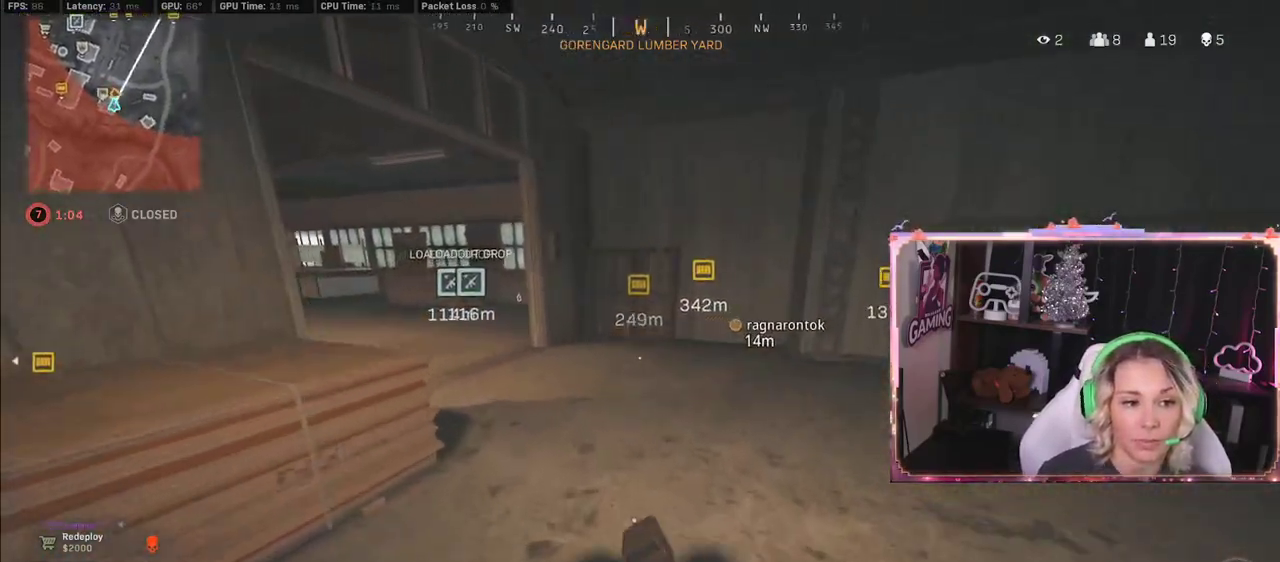
{"buttons": ["L3"], "left_stick": "up", "right_stick": "center", "events": [[17, "L3", "up"], [17, "right_stick", "left"], [167, "L3", "down"], [167, "right_stick", "center"]]}
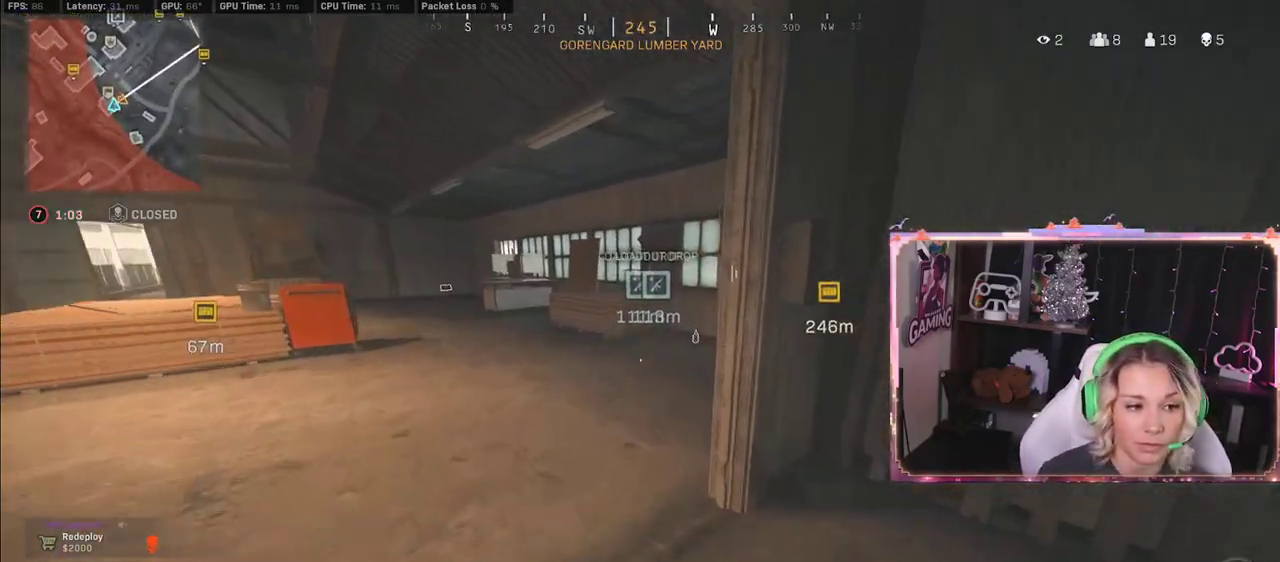
{"buttons": [], "left_stick": "up", "right_stick": "right", "events": [[167, "L3", "up"], [217, "right_stick", "right"]]}
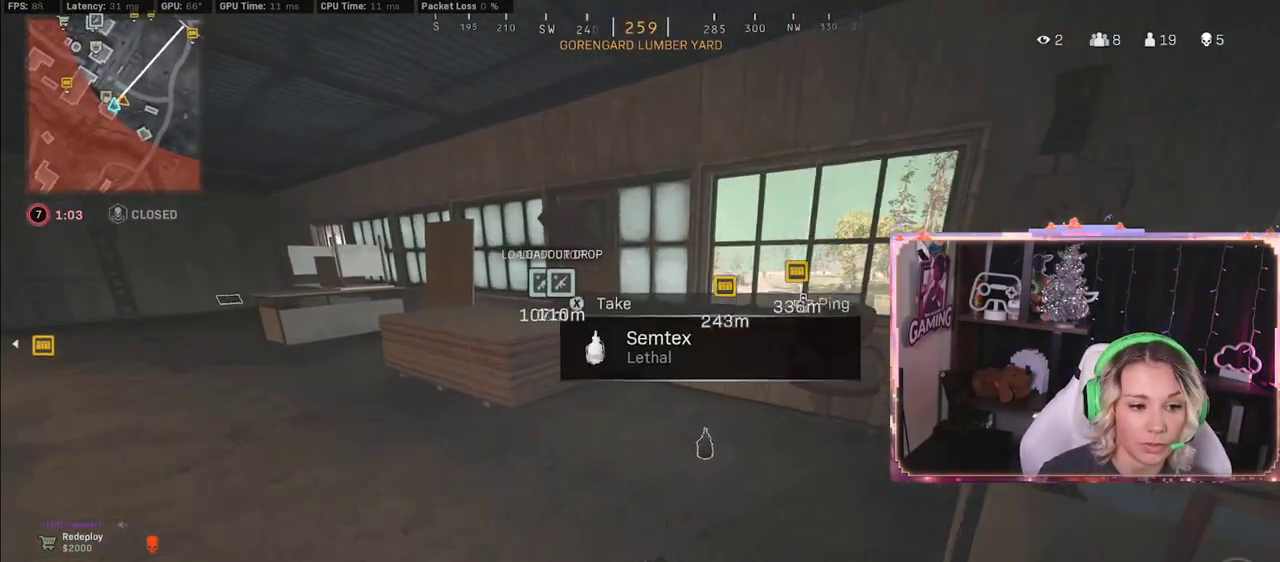
{"buttons": ["L3"], "left_stick": "up-left", "right_stick": "center", "events": [[233, "X", "down"], [233, "right_stick", "center"], [267, "X", "up"], [267, "left_stick", "up-left"], [283, "L3", "down"]]}
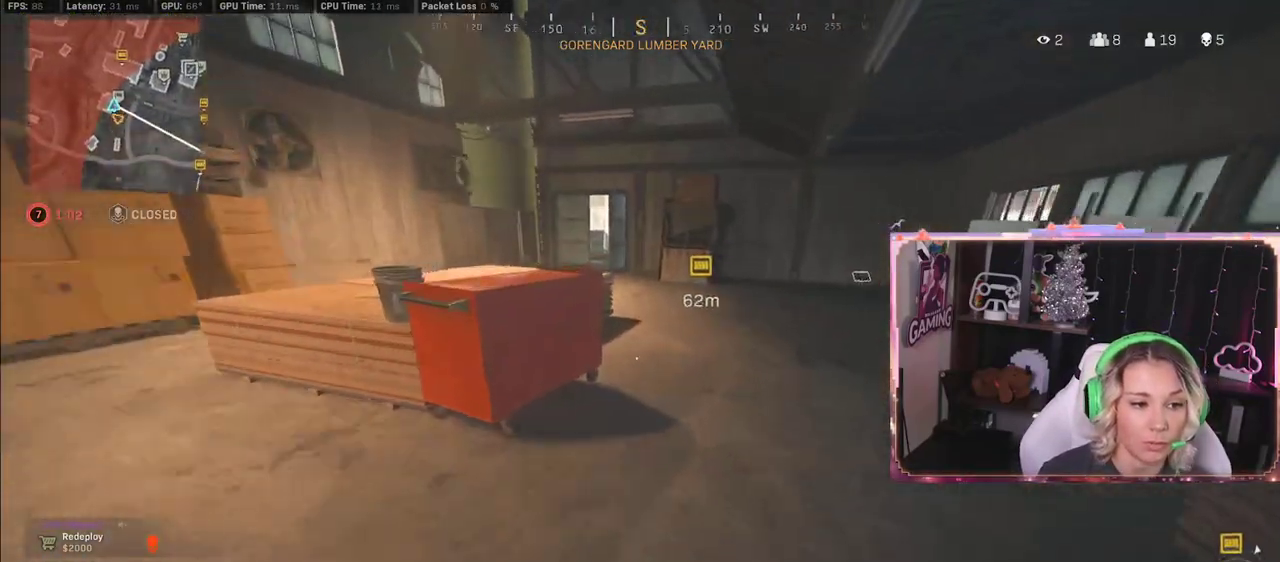
{"buttons": [], "left_stick": "up", "right_stick": "center", "events": [[167, "L3", "up"], [167, "left_stick", "up"], [367, "L3", "down"], [367, "R3", "down"], [367, "left_stick", "up-left"], [450, "R3", "up"], [500, "L3", "up"], [500, "left_stick", "up"]]}
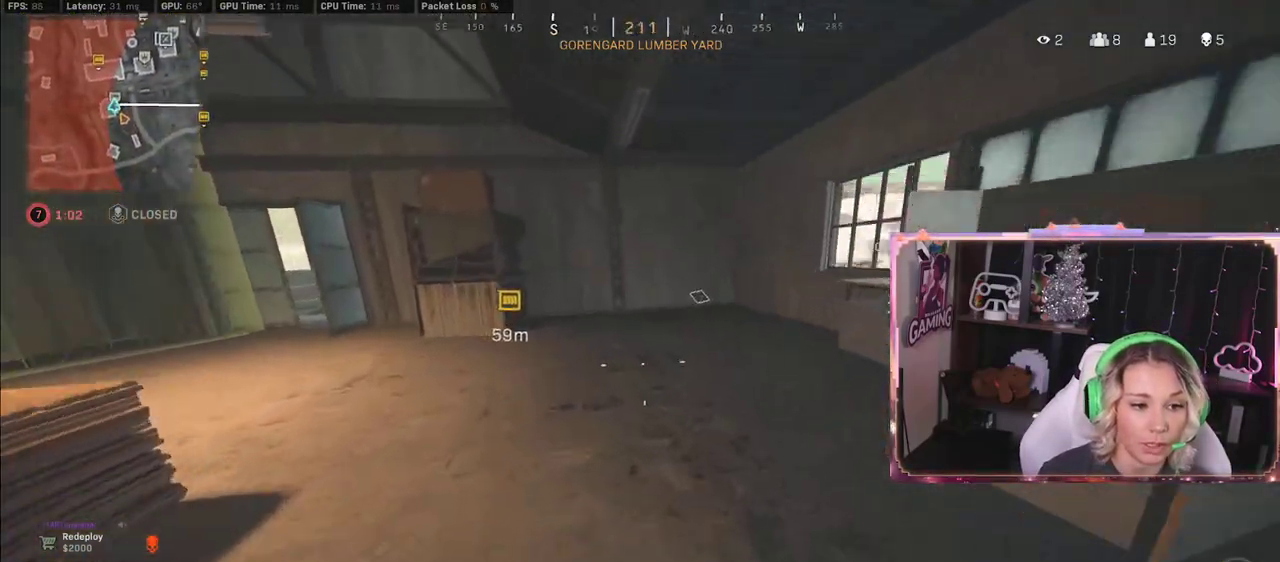
{"buttons": [], "left_stick": "up-left", "right_stick": "left", "events": [[17, "R3", "down"], [433, "R3", "up"], [433, "left_stick", "up-left"], [433, "right_stick", "left"]]}